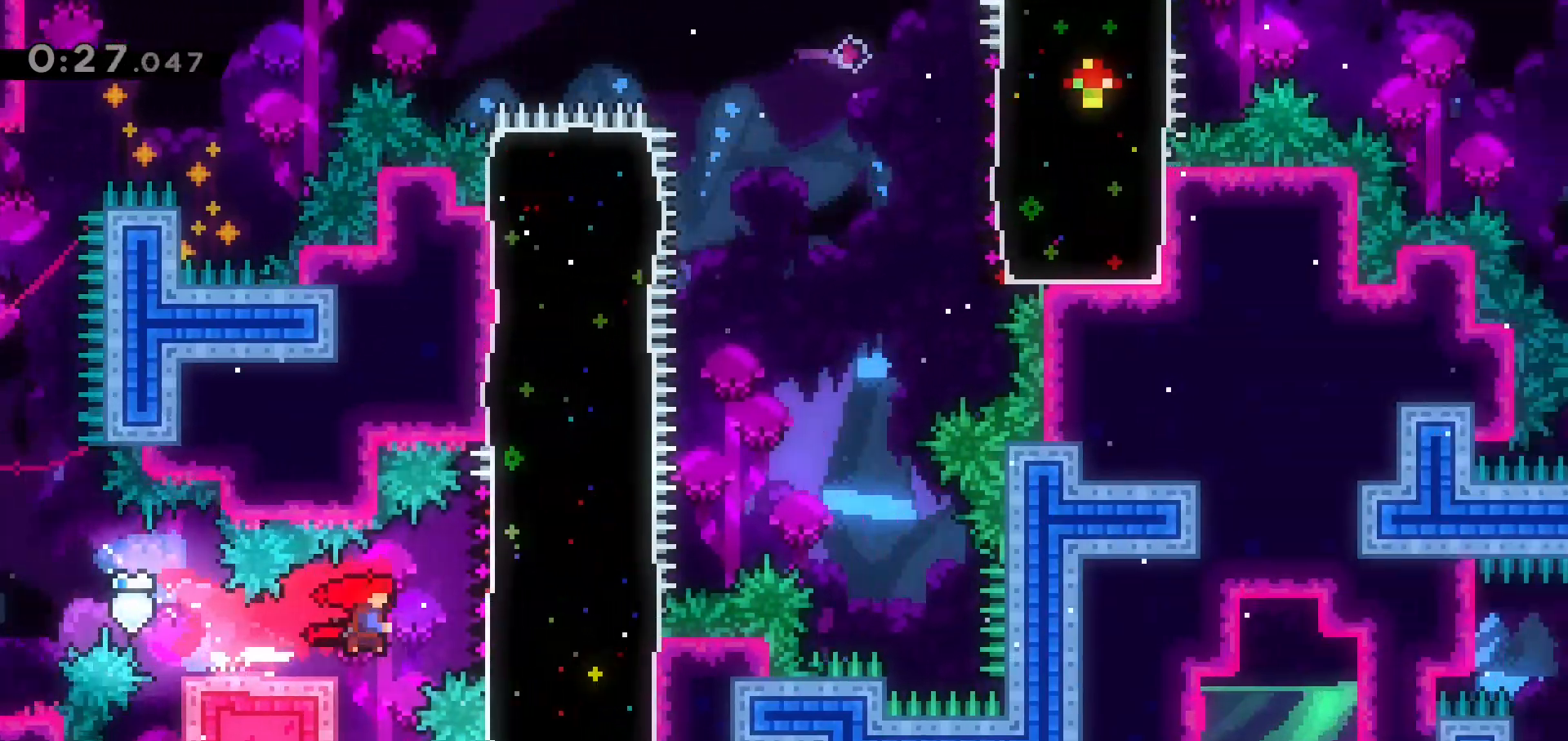
Gameplay with keyboard; each line is a JSON object with the keys held at the frame after it. "events" lists presses ("down") and releases ("up") of "dash", "demo", "down", "grab", "jump", "jump2", "left", "right" and "up" between this image and that frame as [ms after this image, input, new state], when the widget could be followed in between. No other keys are recorded. Mouse input is not recorded. Key names are as the overlay labels them; some are game actions (e.g. jump) rather than physical keys.
{"keys": ["dash", "right", "up"], "events": [[50, "jump", "up"], [183, "dash", "up"], [283, "jump", "down"], [333, "dash", "down"], [367, "jump", "up"]]}
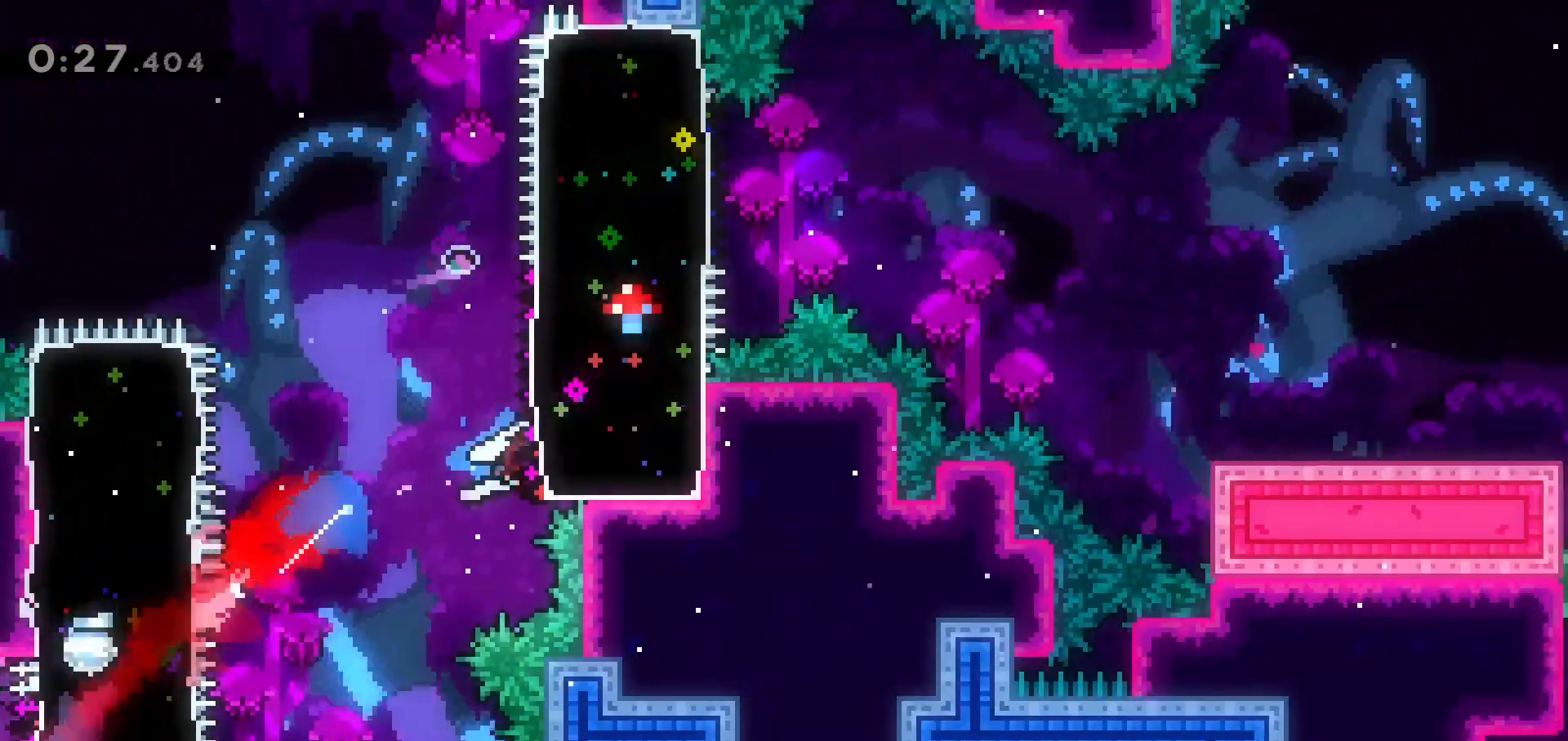
{"keys": ["down", "right"], "events": [[17, "dash", "up"], [150, "up", "up"], [200, "jump", "down"], [300, "dash", "down"], [300, "down", "down"], [300, "jump", "up"], [433, "dash", "up"]]}
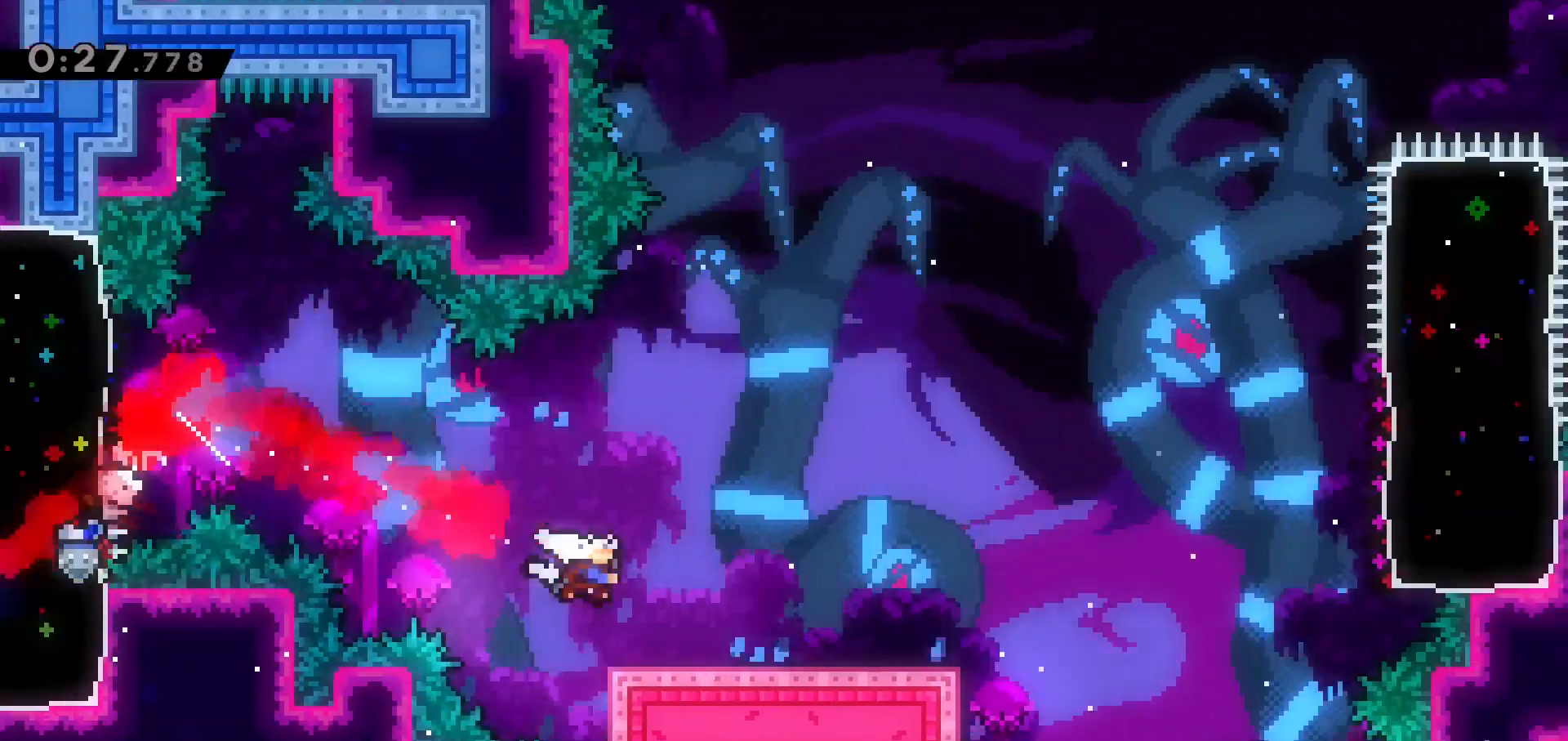
{"keys": ["jump", "right"], "events": [[83, "down", "up"], [117, "jump", "down"], [167, "up", "down"], [217, "dash", "down"], [217, "jump", "up"], [400, "dash", "up"], [450, "up", "up"], [500, "jump", "down"]]}
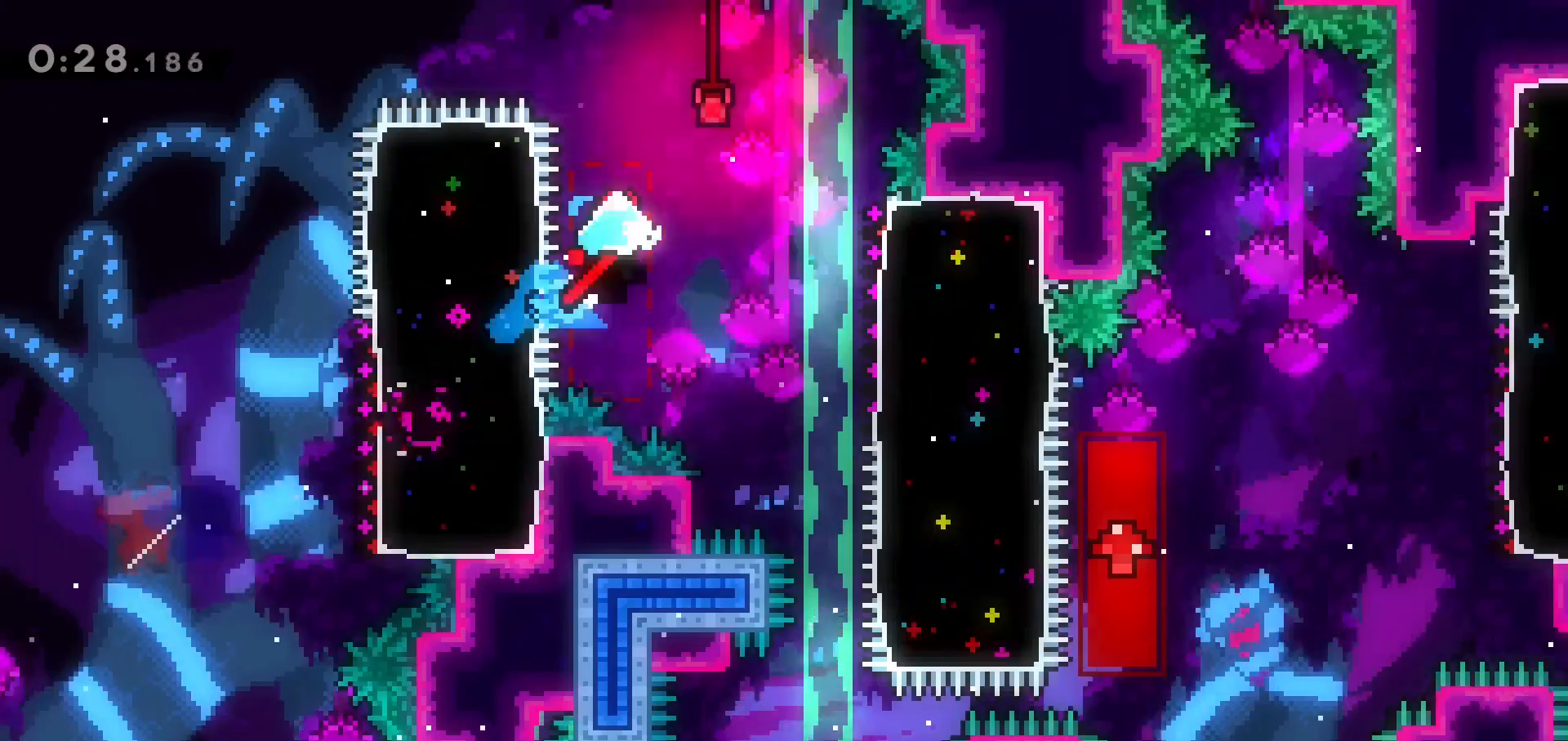
{"keys": ["dash", "right", "up"], "events": [[100, "dash", "down"], [100, "down", "down"], [100, "jump", "up"], [283, "dash", "up"], [283, "down", "up"], [333, "jump", "down"], [367, "up", "down"], [417, "dash", "down"], [417, "jump", "up"]]}
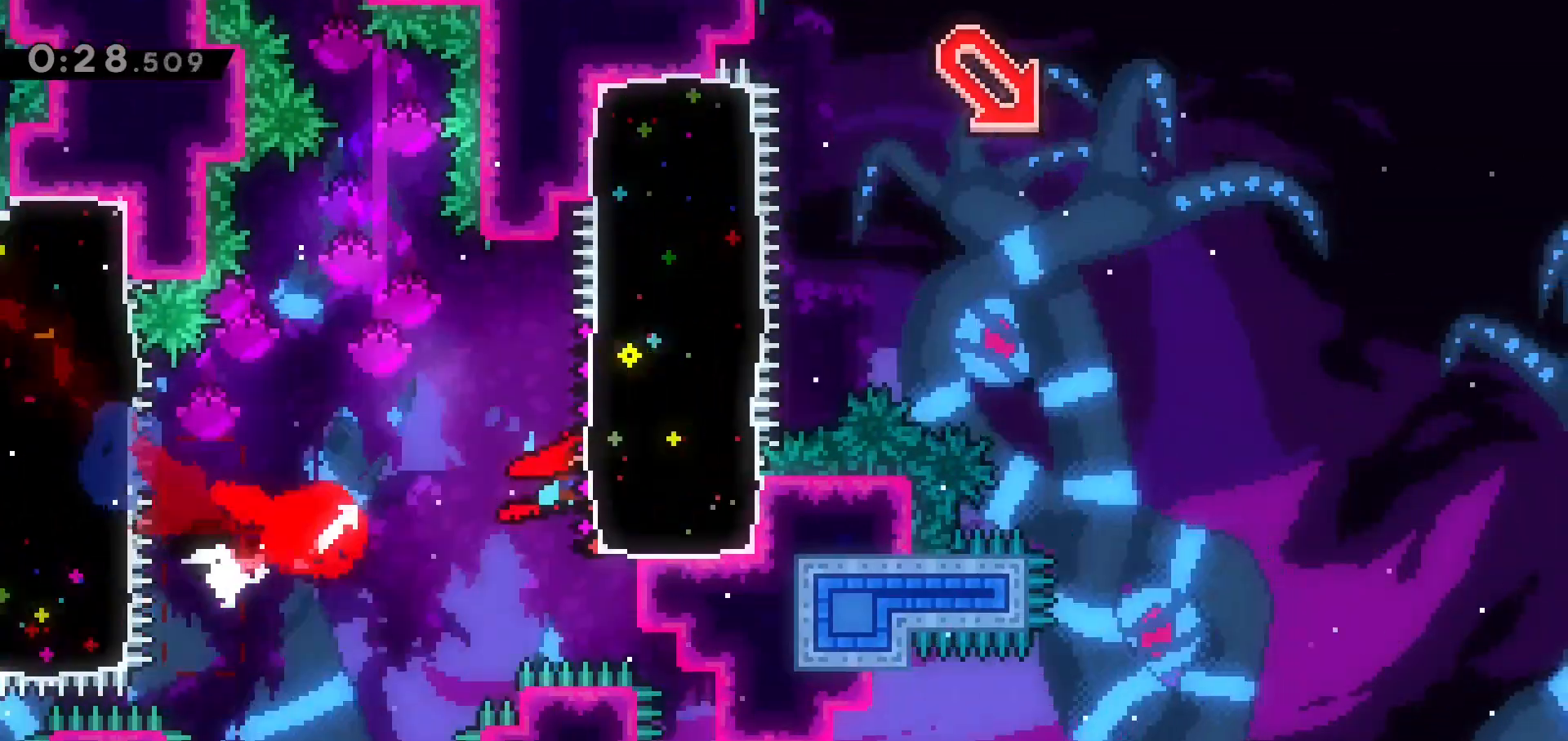
{"keys": ["right"], "events": [[100, "dash", "up"], [150, "jump", "down"], [150, "up", "up"], [200, "down", "down"], [250, "dash", "down"], [250, "jump", "up"], [383, "dash", "up"], [433, "down", "up"]]}
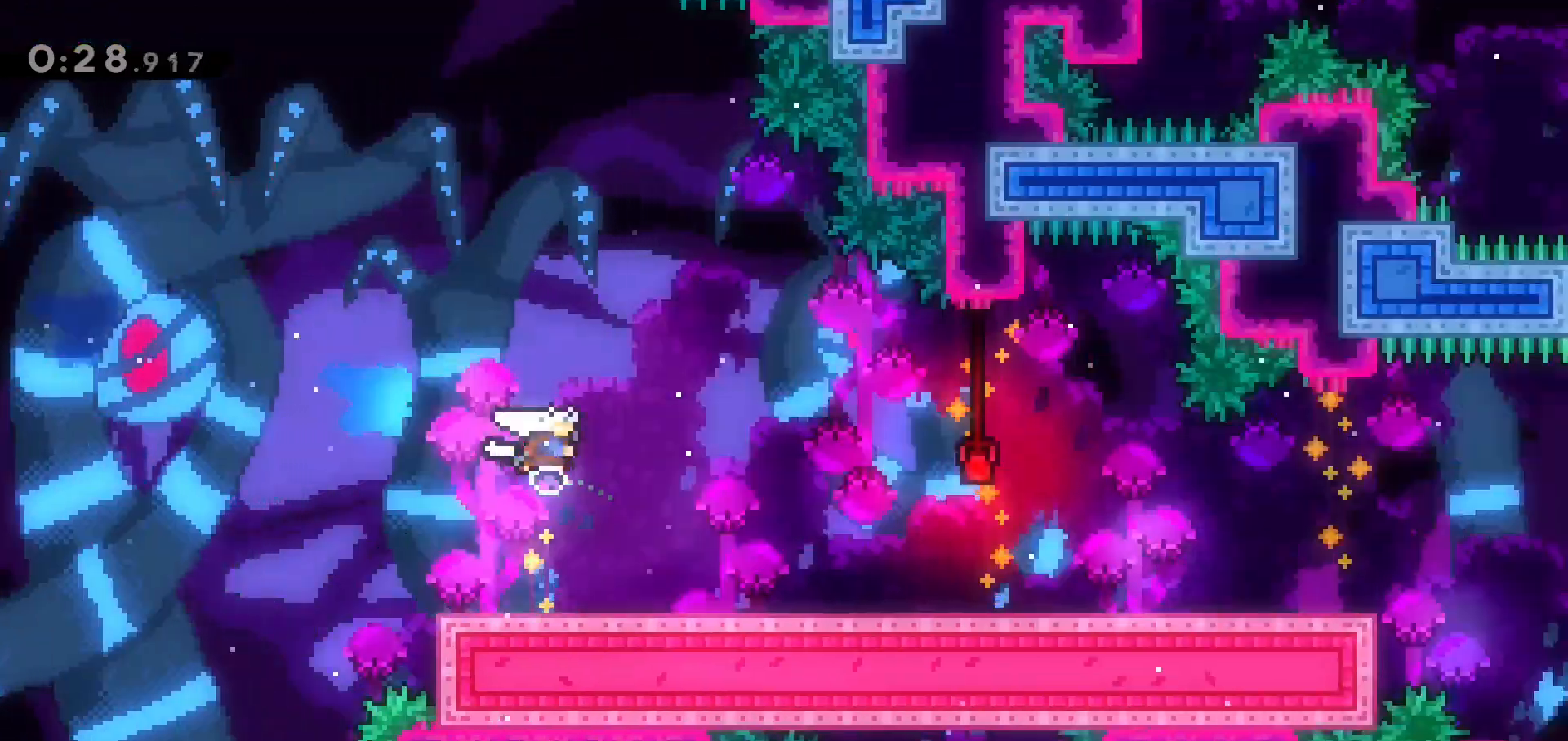
{"keys": ["dash", "right"], "events": [[217, "jump", "down"], [400, "jump", "up"], [450, "dash", "down"]]}
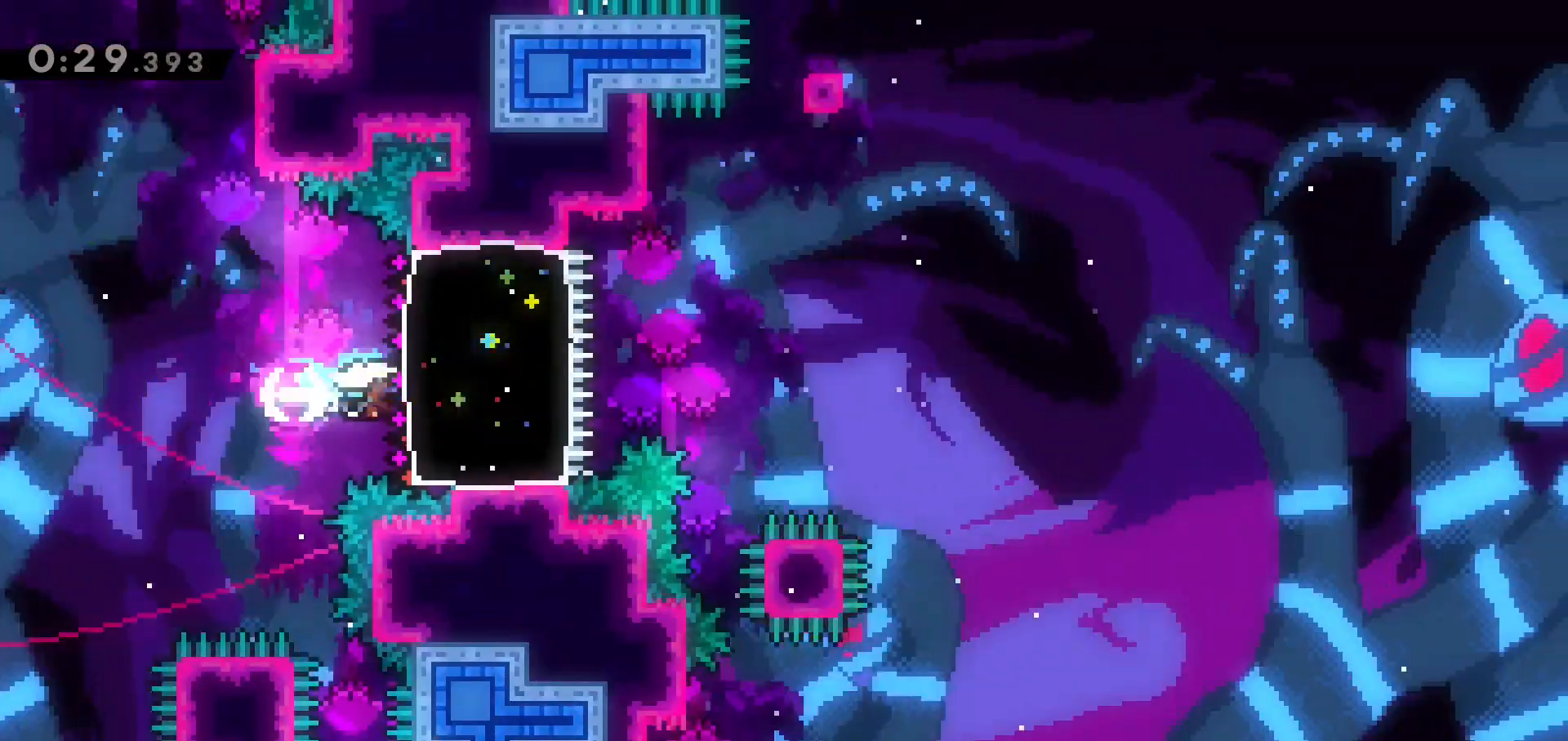
{"keys": ["jump", "right"], "events": [[83, "dash", "up"], [183, "jump", "down"]]}
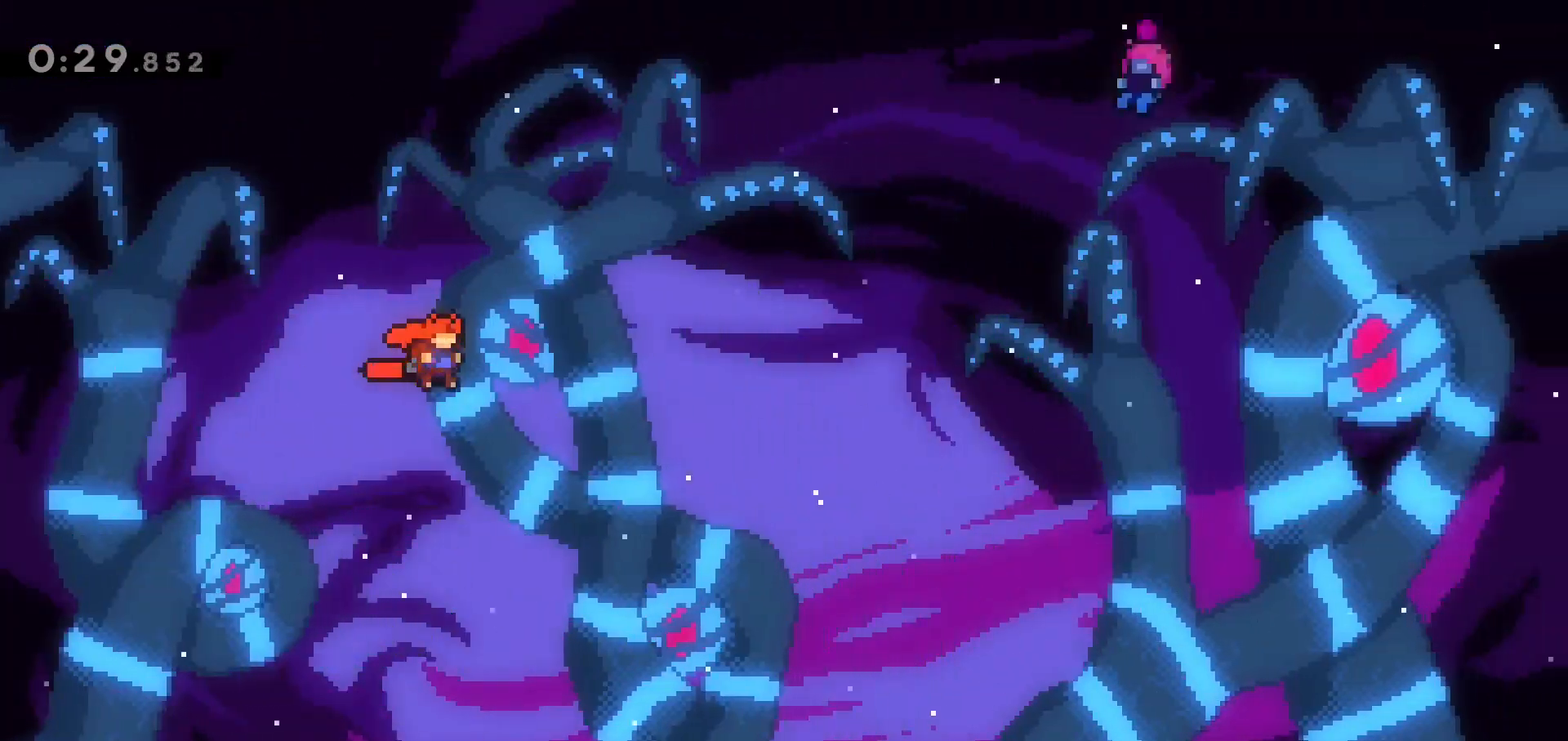
{"keys": ["dash", "jump", "right", "up"], "events": [[383, "dash", "down"], [383, "up", "down"]]}
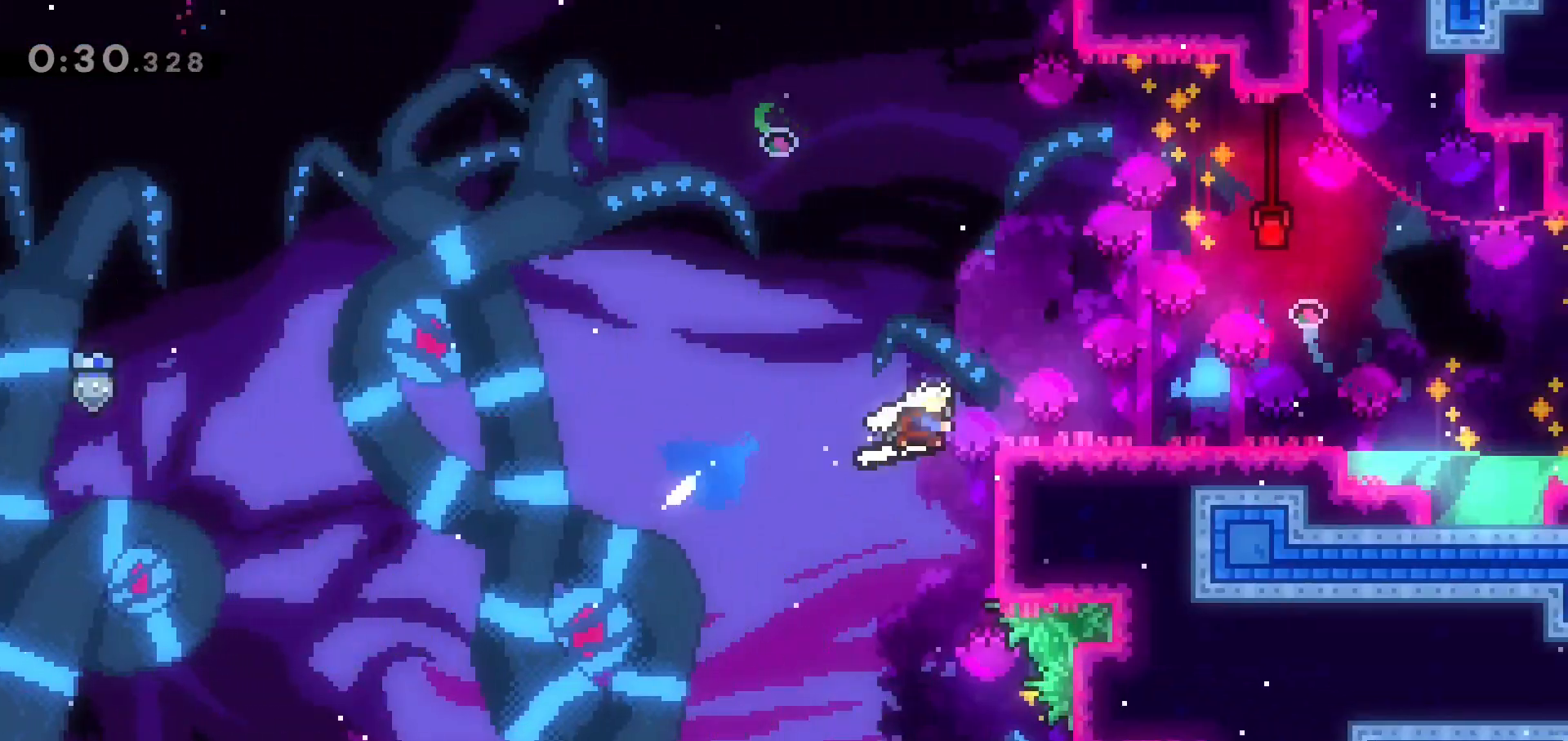
{"keys": ["dash", "down", "right"], "events": [[33, "dash", "up"], [33, "up", "up"], [83, "jump", "up"], [367, "right", "up"], [500, "dash", "down"], [500, "down", "down"], [500, "right", "down"]]}
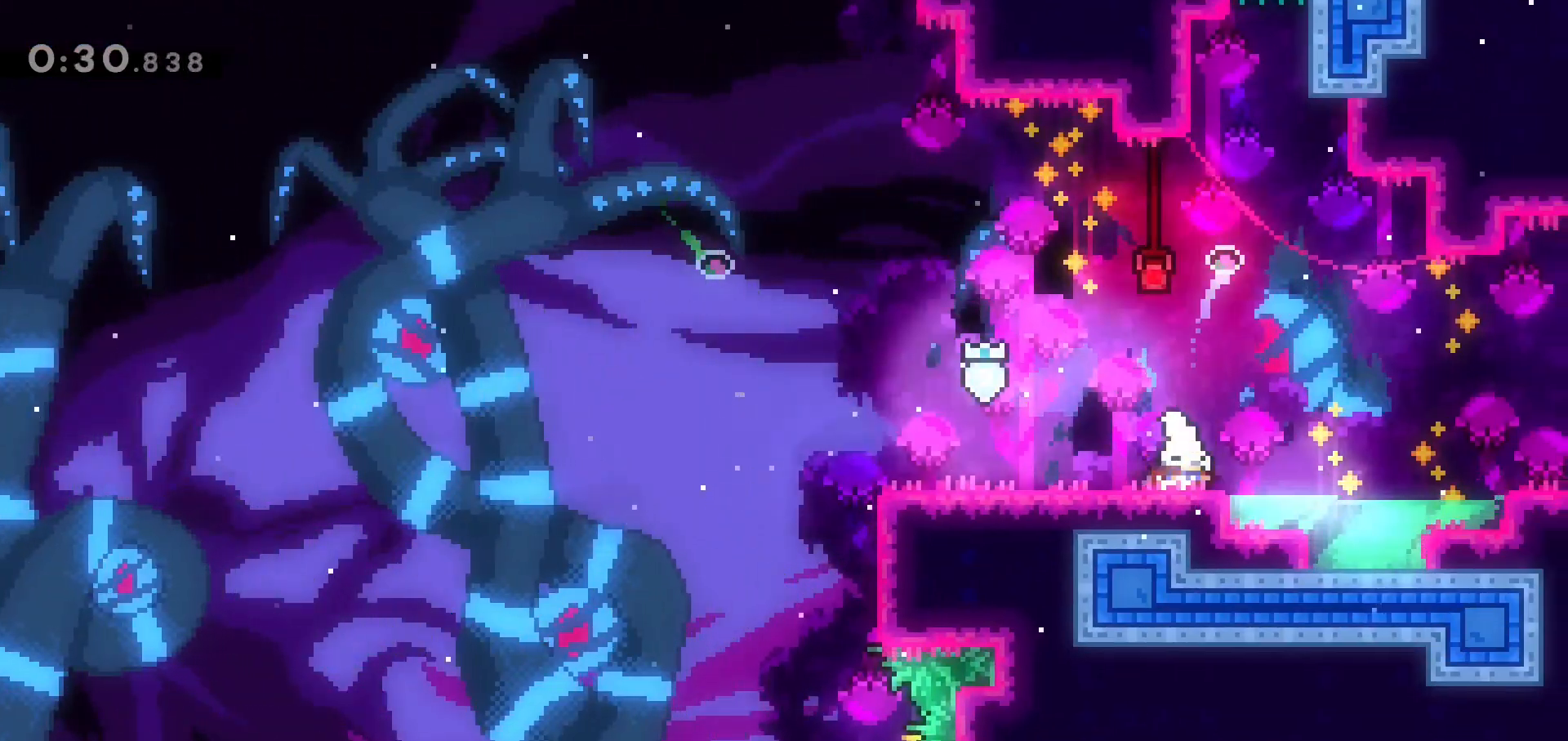
{"keys": ["jump", "right"], "events": [[50, "jump", "down"], [100, "dash", "up"], [100, "down", "up"]]}
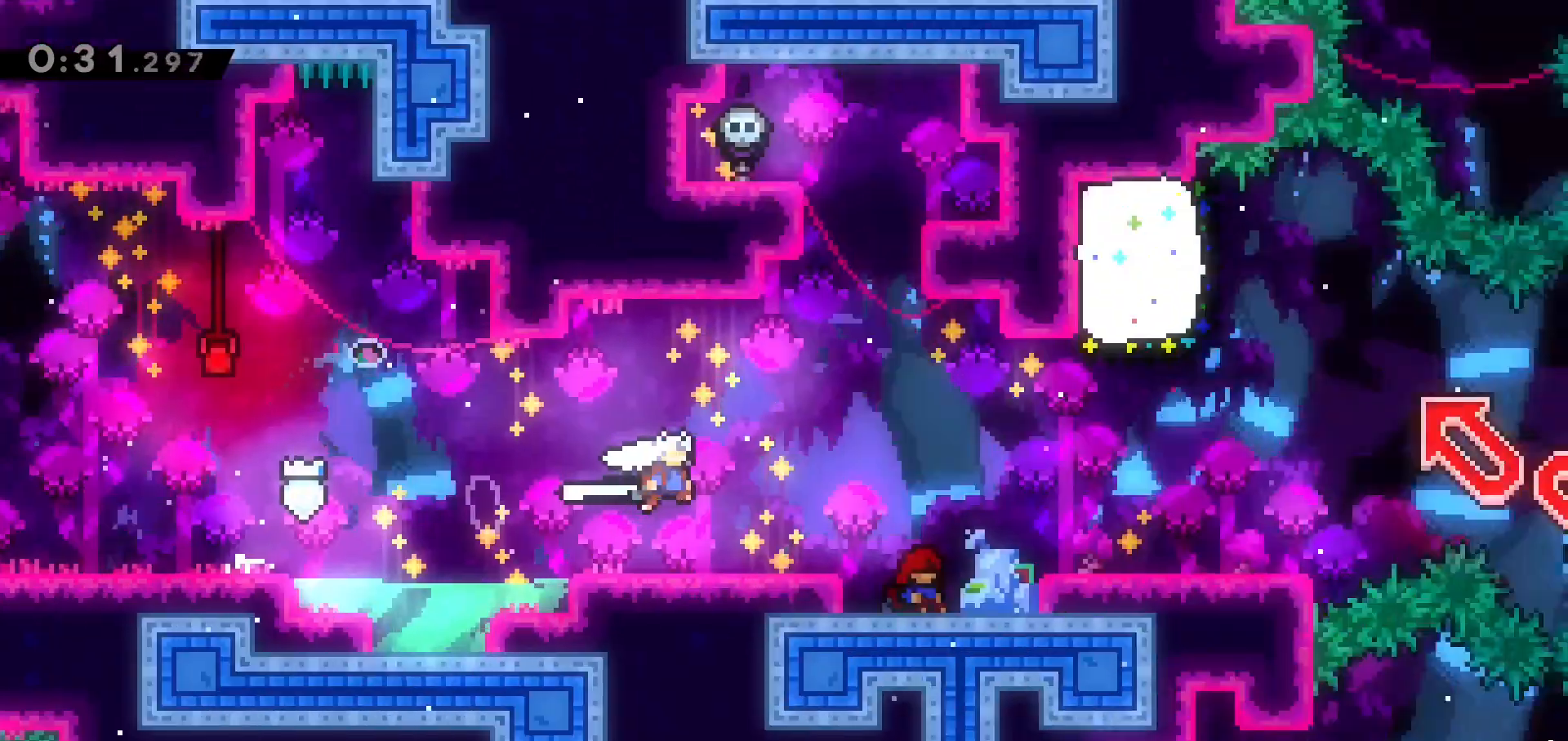
{"keys": ["right"], "events": [[117, "jump", "up"]]}
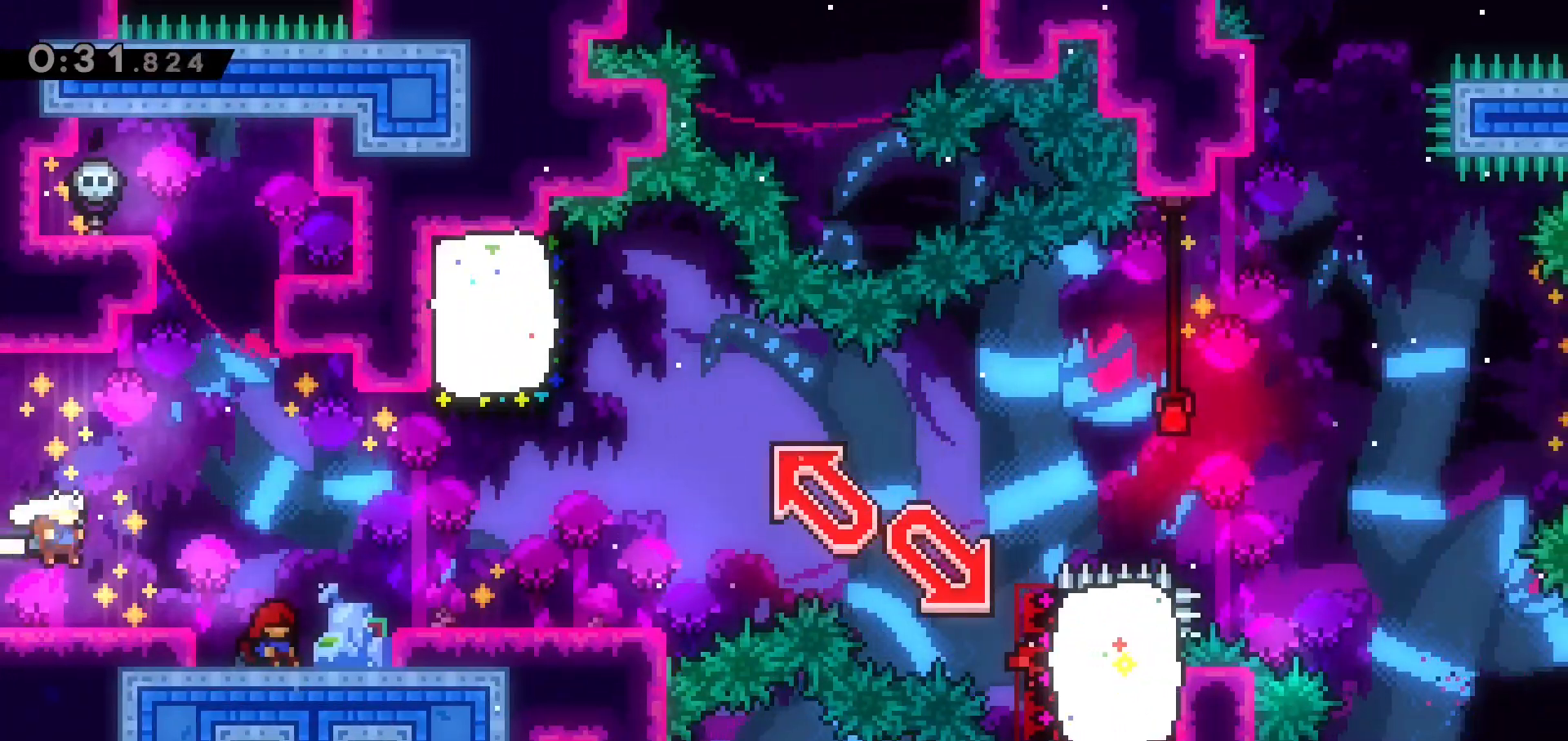
{"keys": [], "events": [[117, "dash", "down"], [367, "dash", "up"], [500, "right", "up"]]}
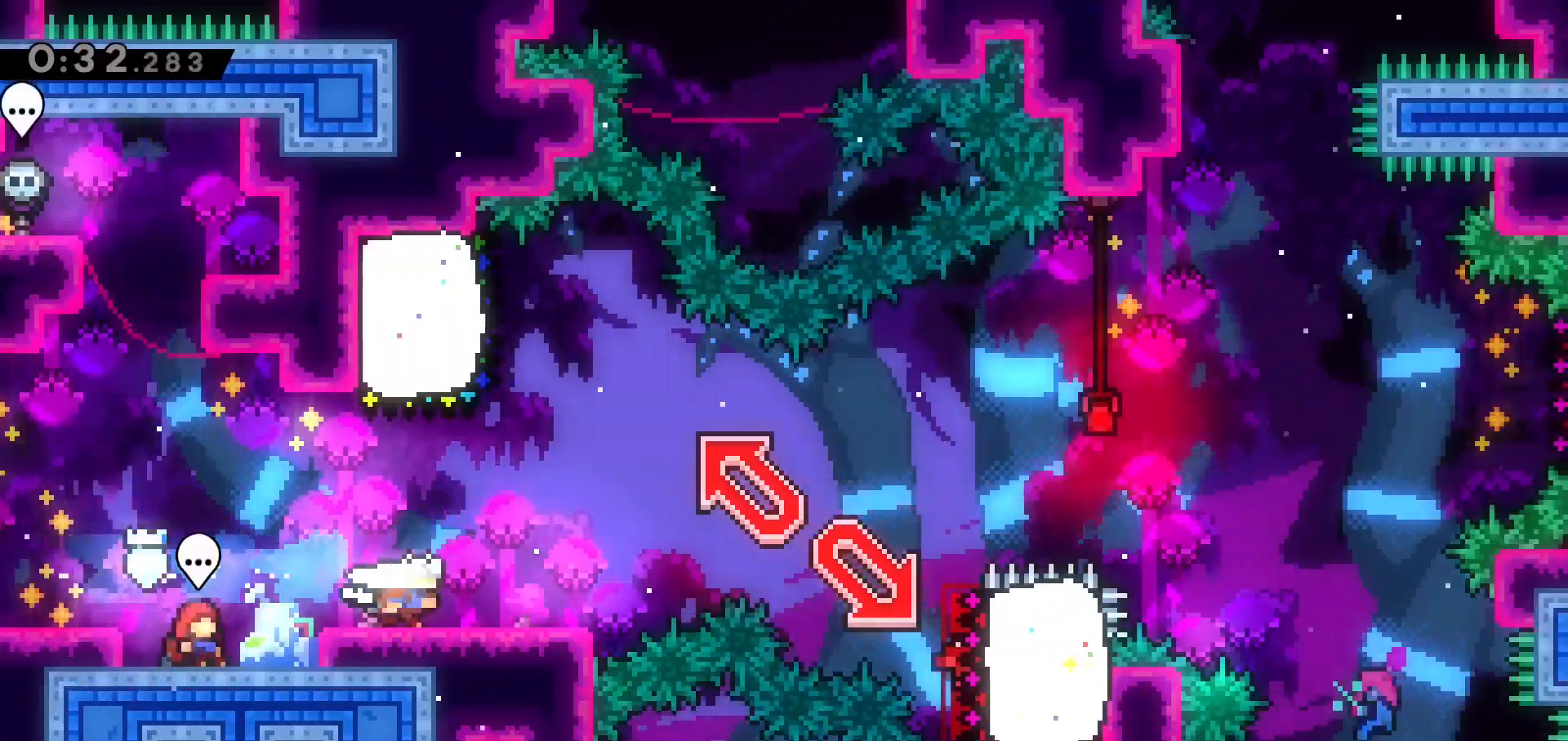
{"keys": [], "events": []}
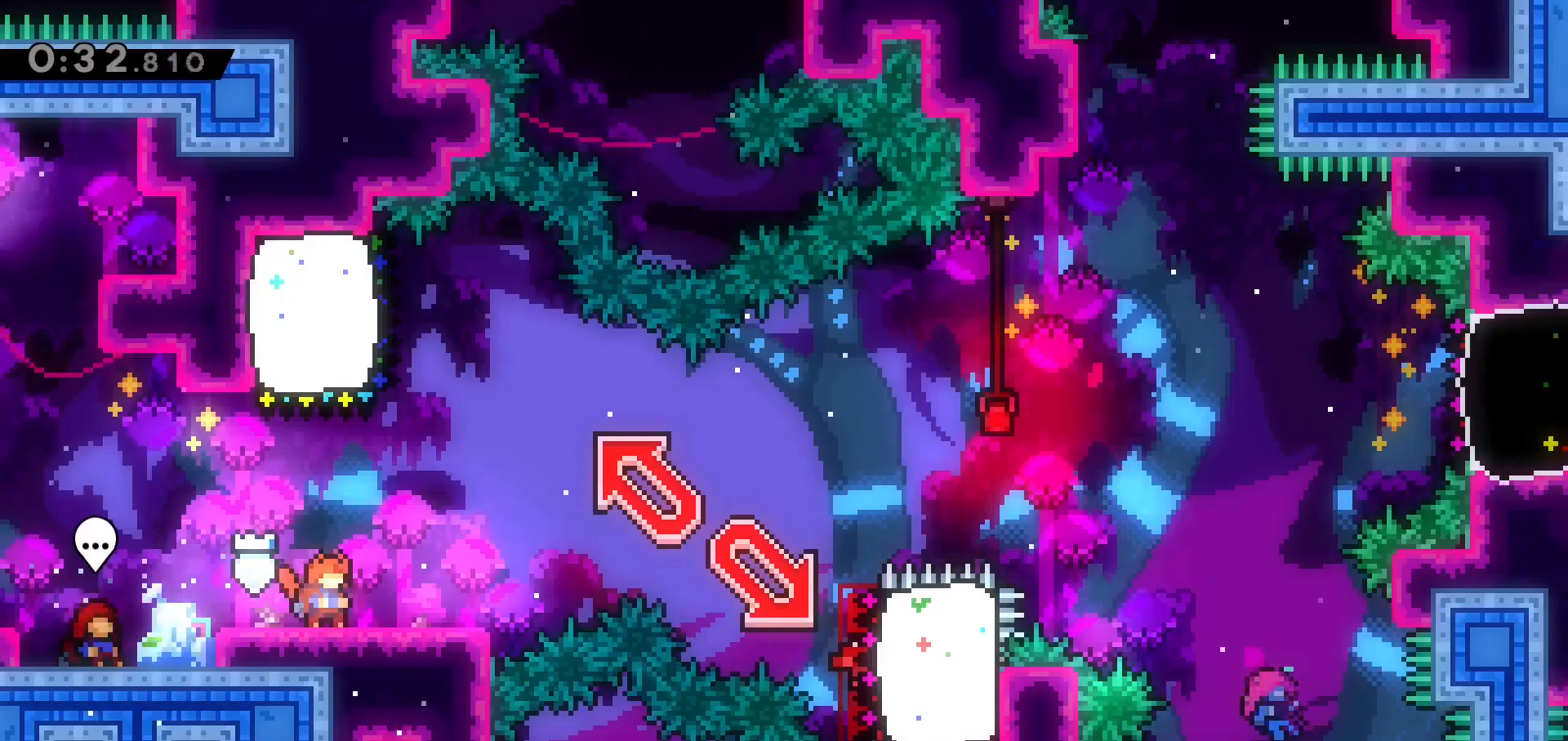
{"keys": ["dash", "down", "right"], "events": [[17, "down", "down"], [17, "right", "down"], [67, "dash", "down"], [200, "dash", "up"], [250, "jump", "down"], [433, "dash", "down"], [433, "jump", "up"]]}
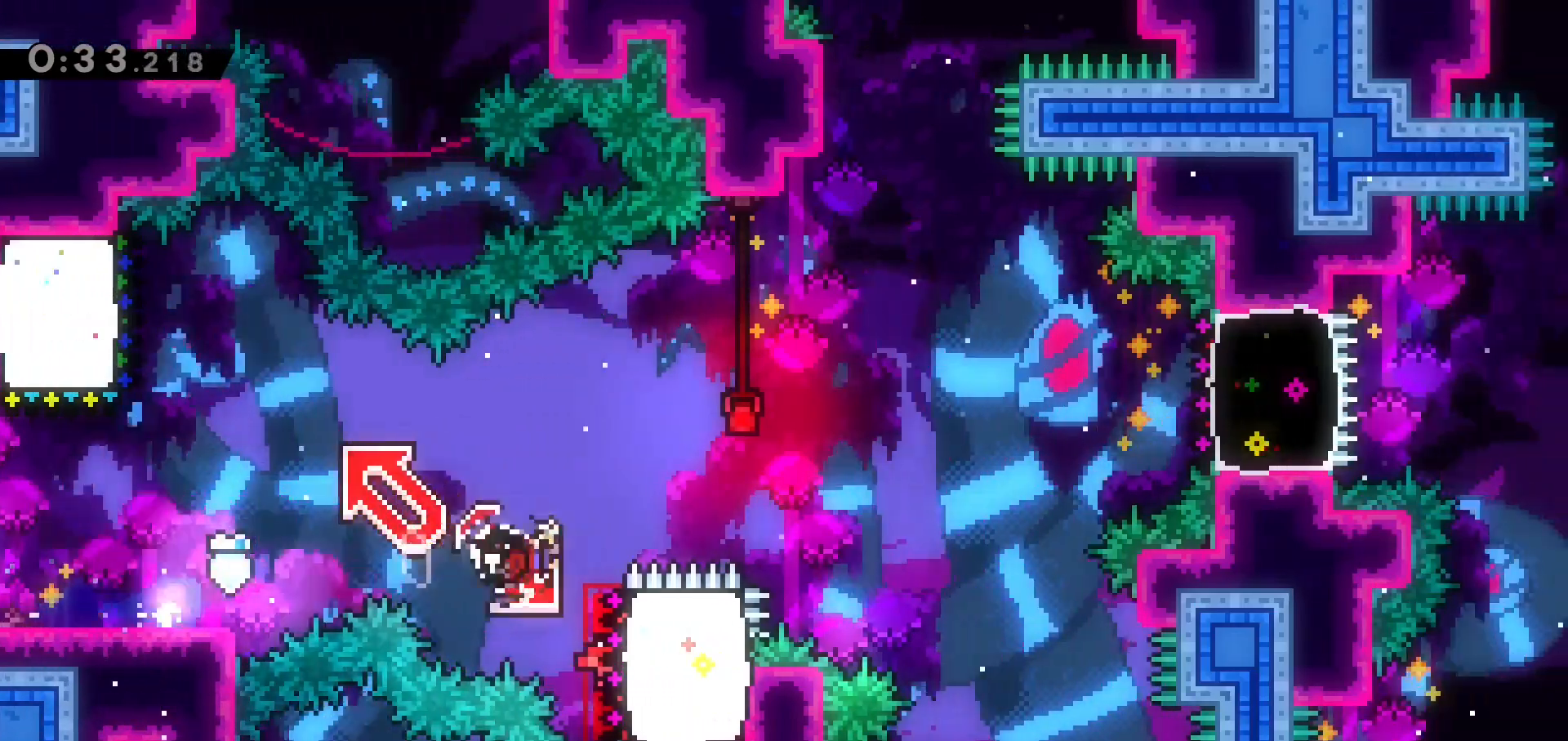
{"keys": ["left", "up"], "events": [[83, "down", "up"], [83, "right", "up"], [117, "dash", "up"], [117, "jump", "down"], [117, "left", "down"], [117, "up", "down"], [350, "jump", "up"], [400, "dash", "down"], [500, "dash", "up"]]}
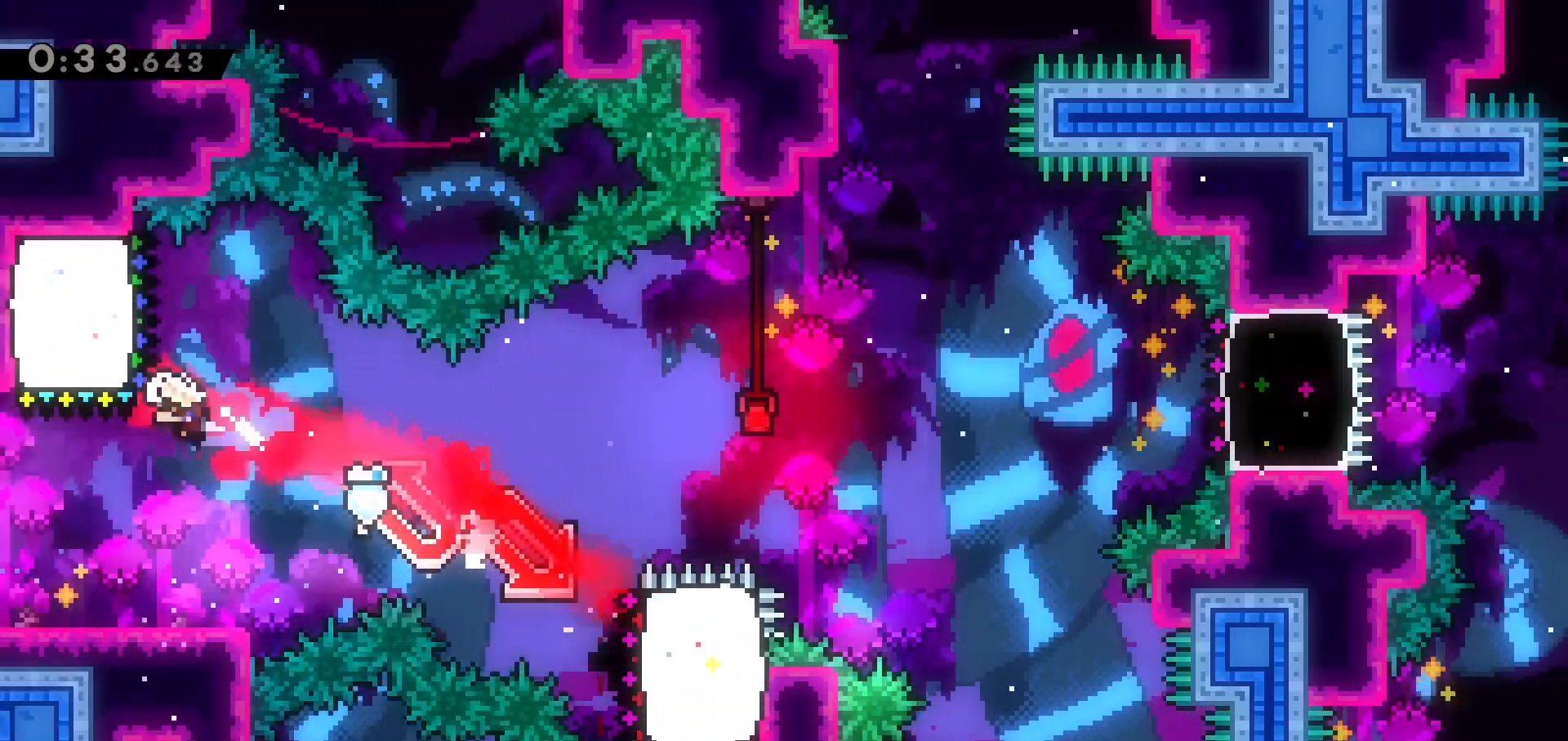
{"keys": ["dash", "right"], "events": [[50, "jump", "down"], [50, "left", "up"], [50, "right", "down"], [50, "up", "up"], [333, "jump", "up"], [417, "dash", "down"]]}
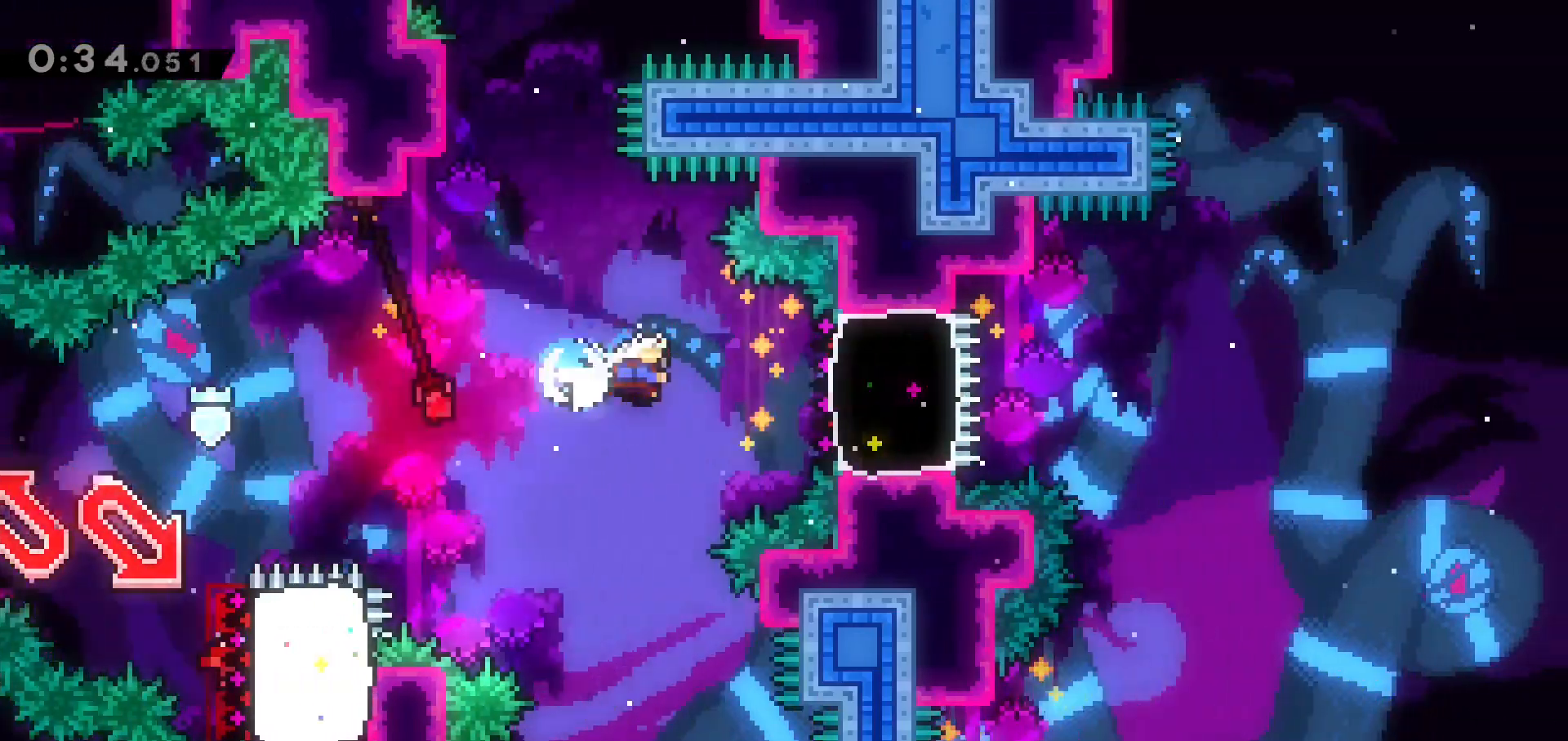
{"keys": ["jump", "right"], "events": [[117, "dash", "up"], [250, "jump", "down"]]}
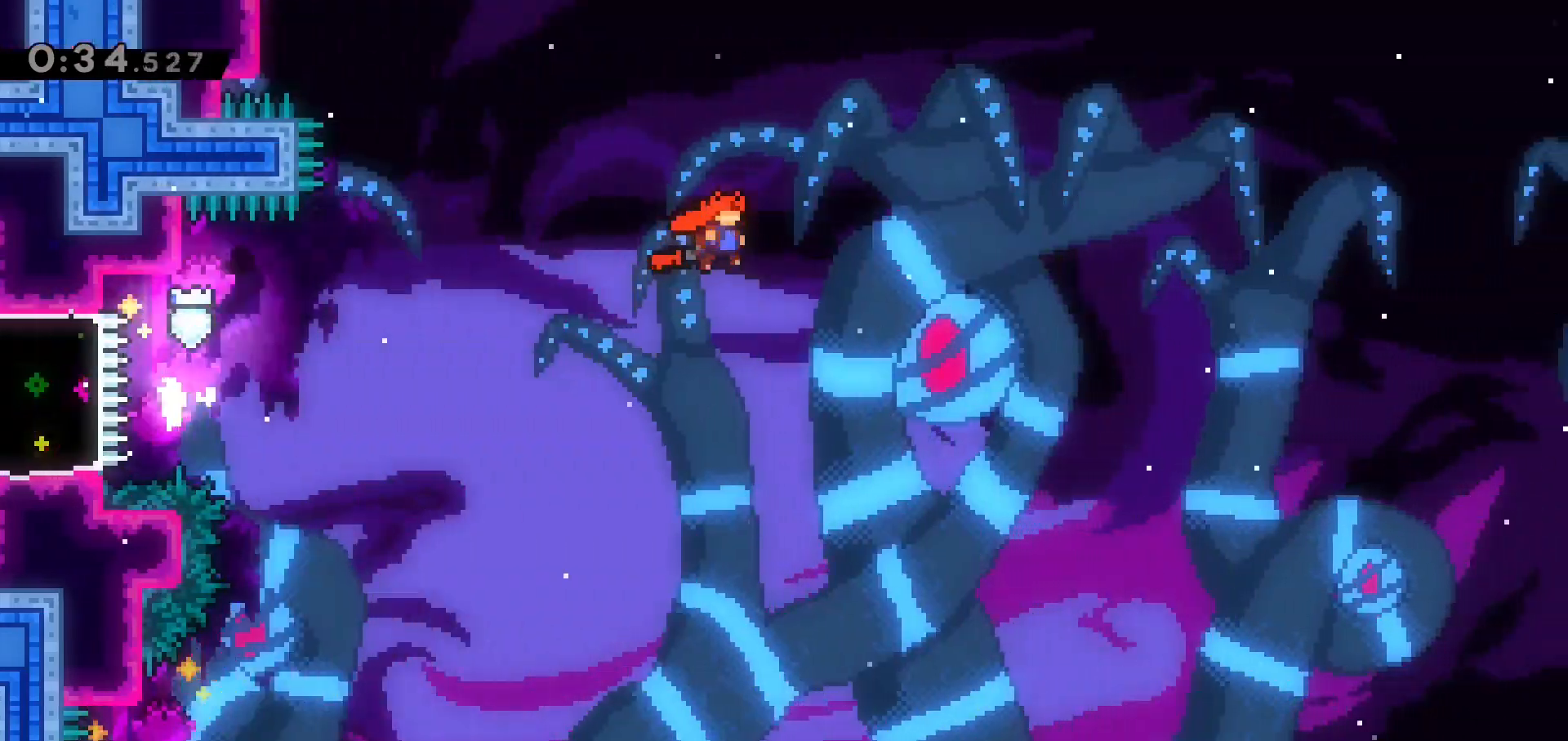
{"keys": ["jump", "right"], "events": []}
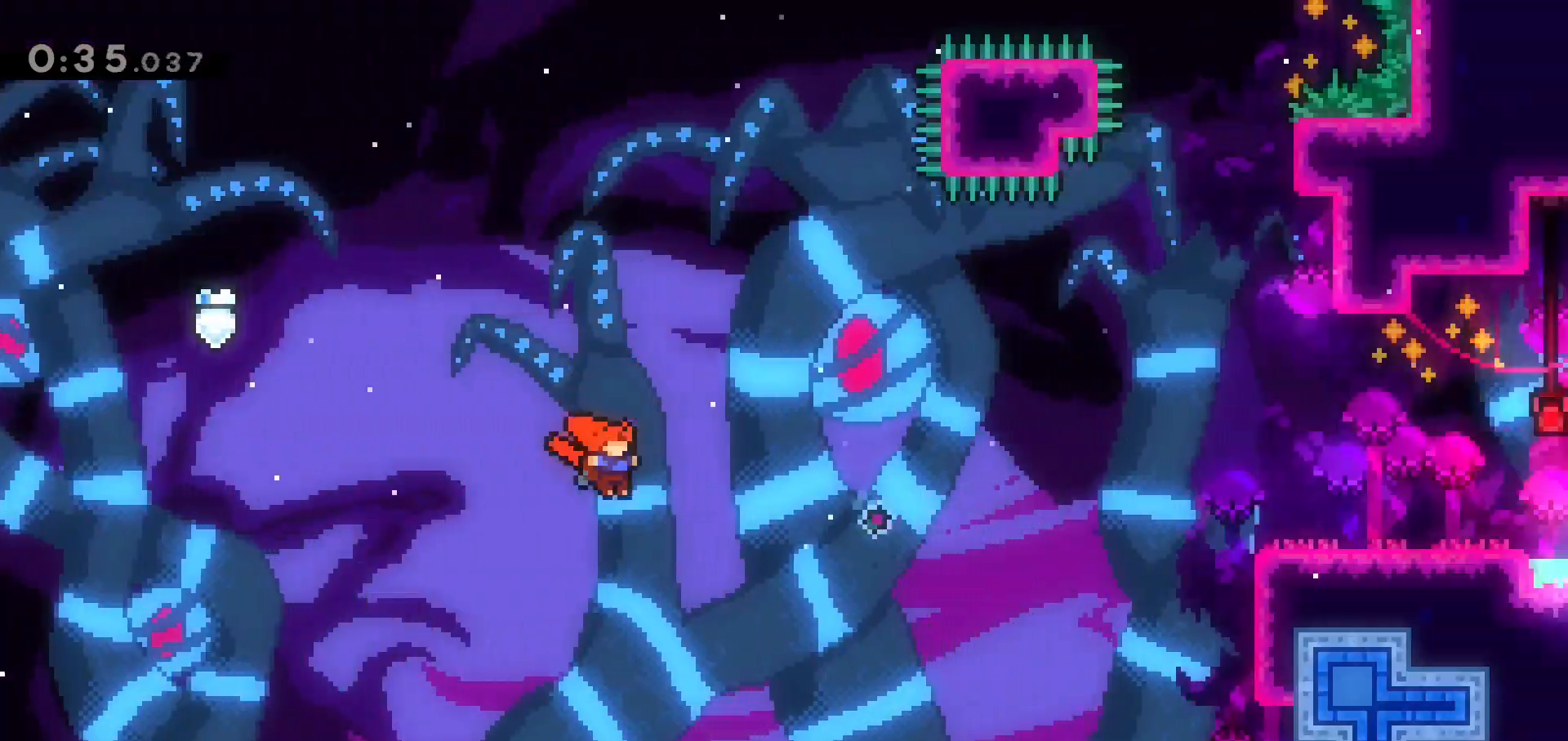
{"keys": ["dash", "jump", "right", "up"], "events": [[367, "dash", "down"], [367, "up", "down"]]}
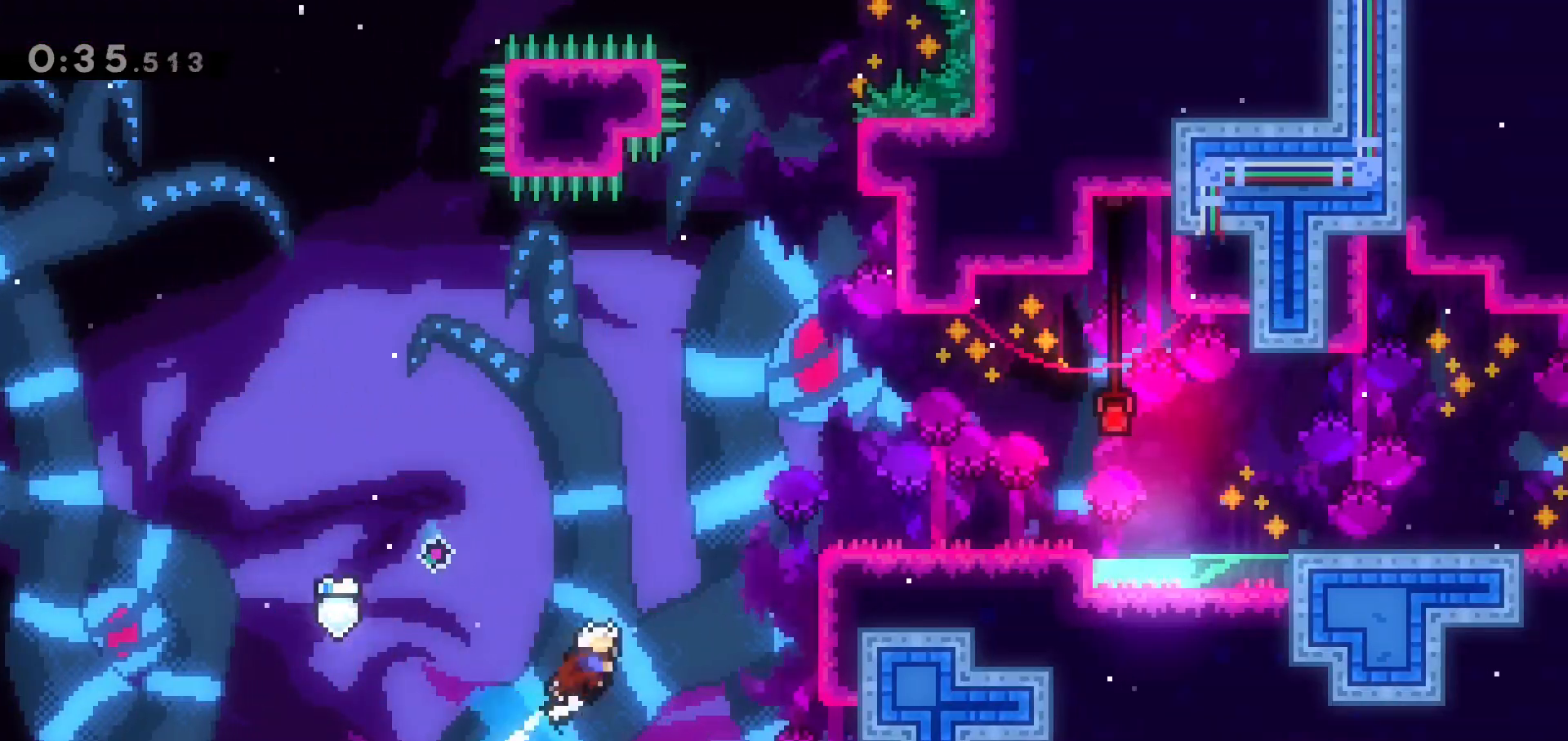
{"keys": ["grab", "jump", "jump2", "right", "up"], "events": [[117, "grab", "down"], [167, "dash", "up"], [167, "jump", "up"], [400, "jump", "down"], [483, "jump2", "down"]]}
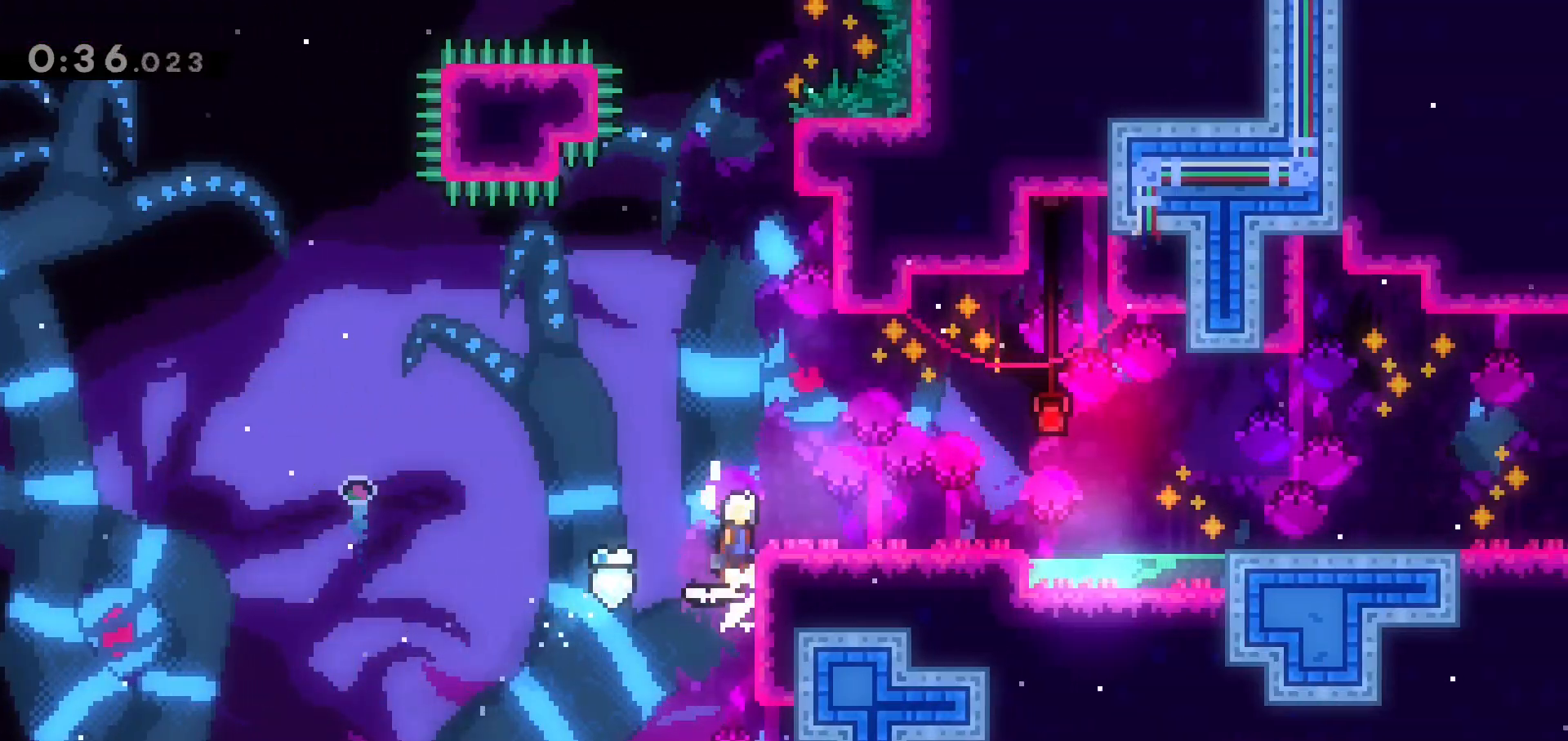
{"keys": ["right"], "events": [[83, "jump", "up"], [83, "jump2", "up"], [117, "grab", "up"], [117, "up", "up"], [367, "dash", "down"], [367, "down", "down"], [450, "dash", "up"], [500, "down", "up"]]}
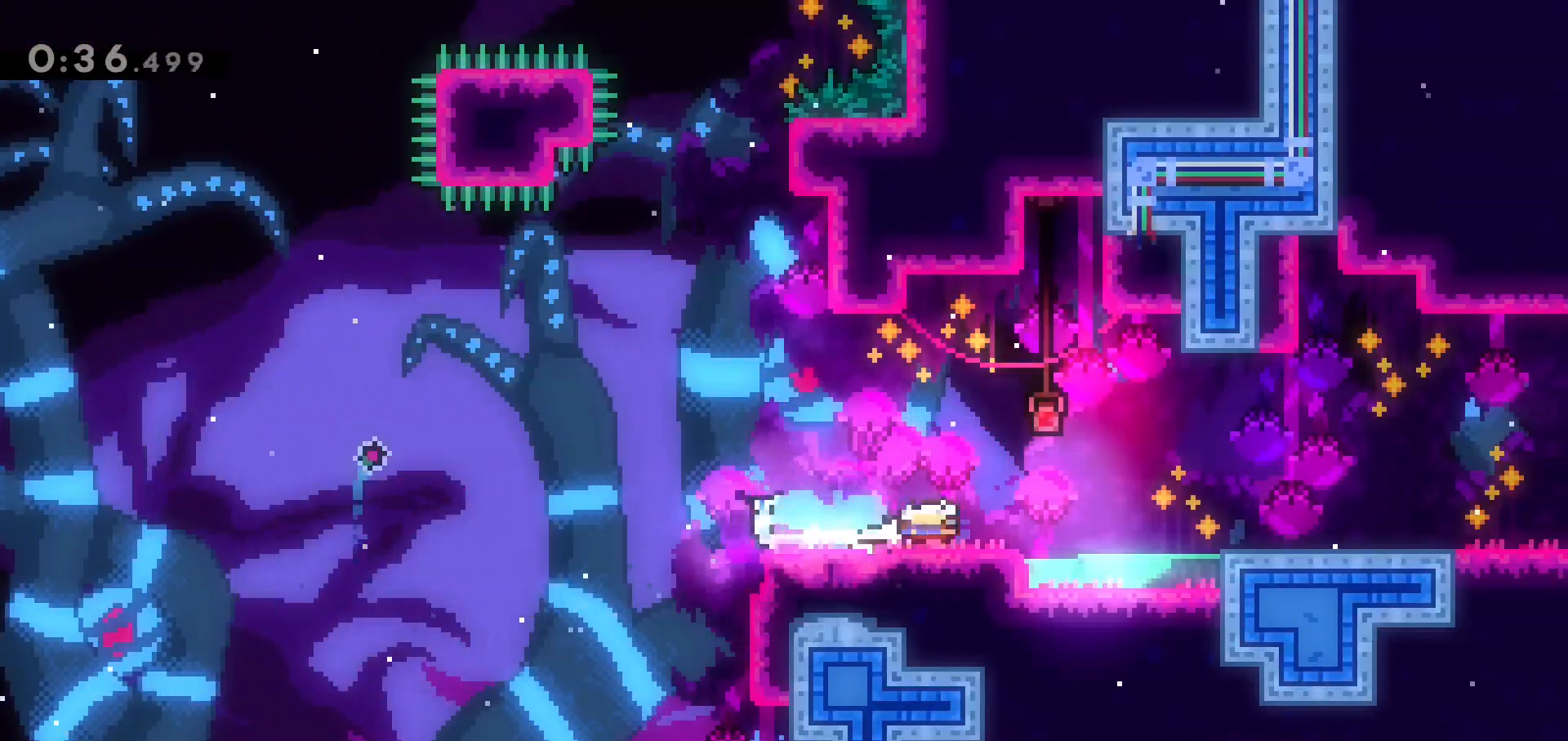
{"keys": ["jump", "right"], "events": [[50, "jump", "down"]]}
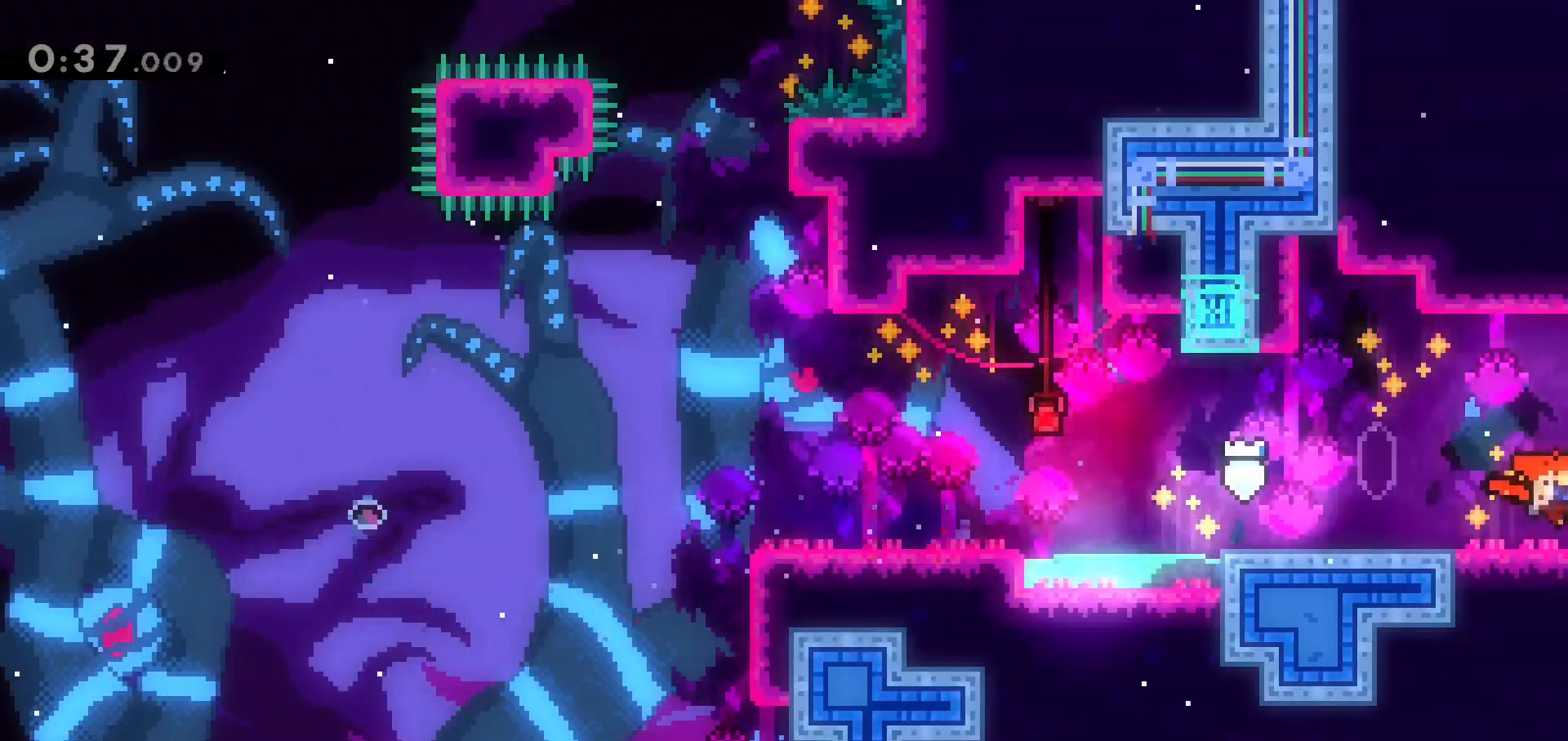
{"keys": ["right"], "events": [[117, "jump", "up"]]}
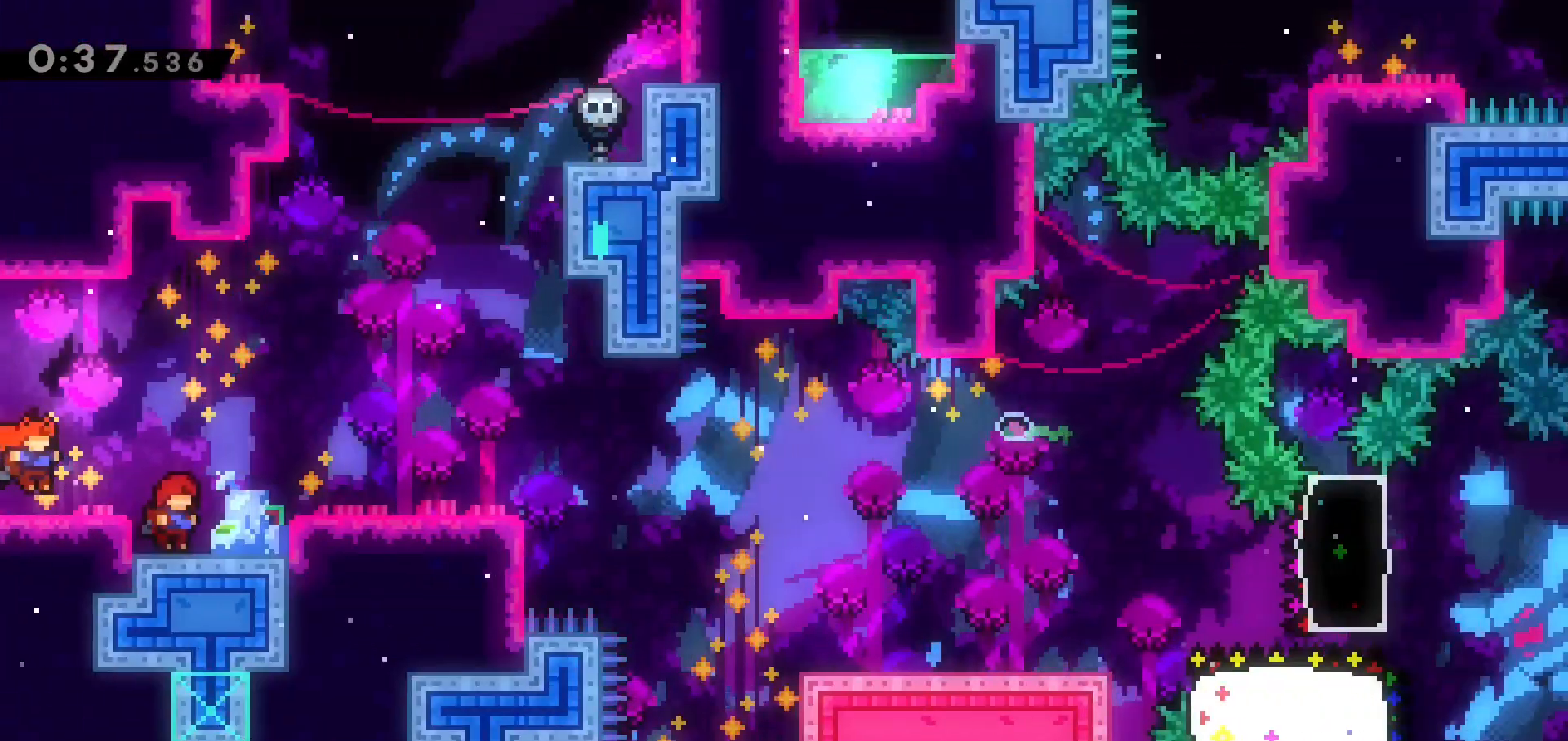
{"keys": [], "events": [[450, "right", "up"]]}
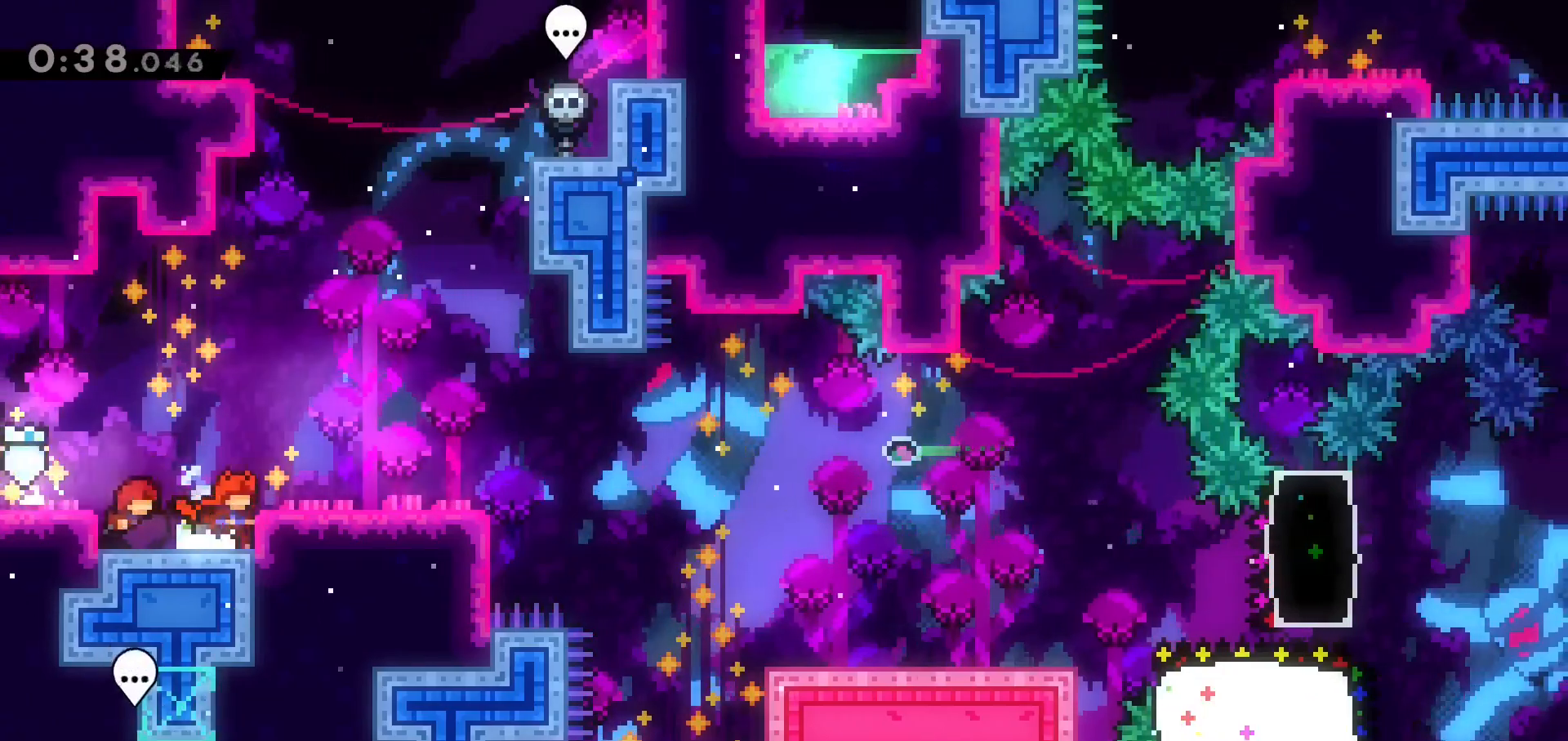
{"keys": [], "events": [[50, "jump", "down"], [50, "right", "down"], [133, "jump", "up"], [333, "right", "up"]]}
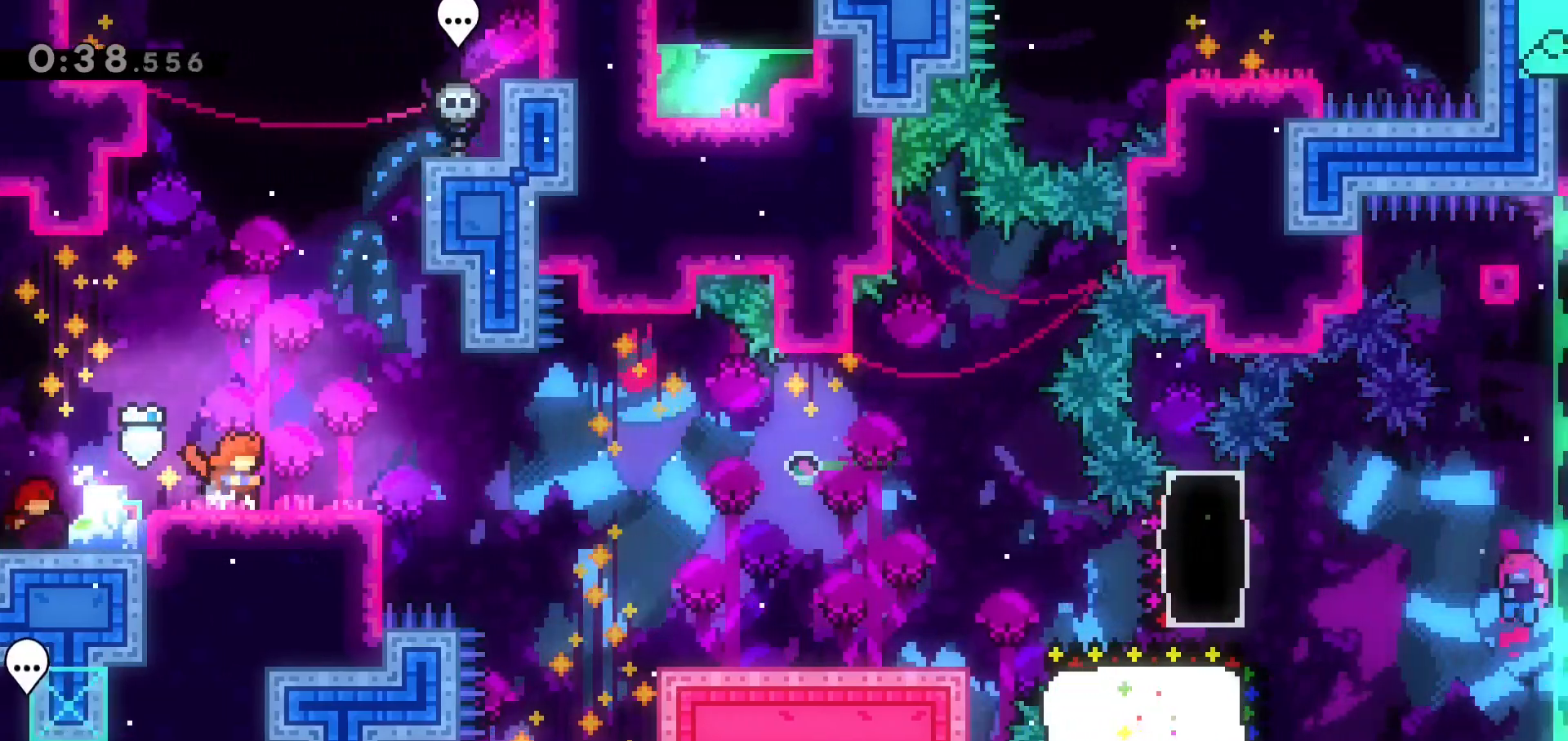
{"keys": ["dash", "down", "right"], "events": [[350, "down", "down"], [350, "right", "down"], [383, "dash", "down"]]}
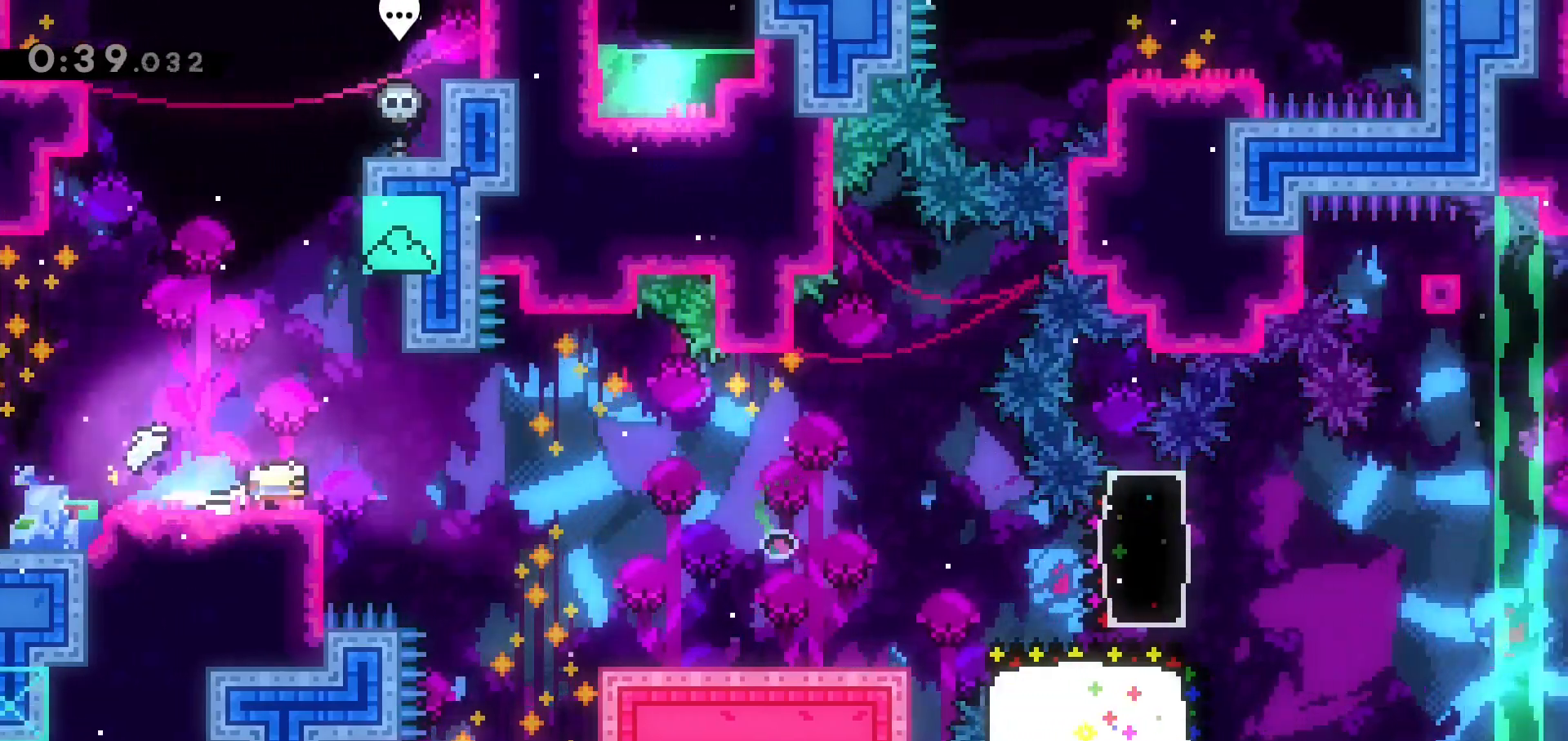
{"keys": ["jump", "right"], "events": [[83, "dash", "up"], [83, "jump", "down"], [117, "dash", "down"], [217, "jump", "up"], [317, "dash", "up"], [367, "down", "up"], [450, "jump", "down"]]}
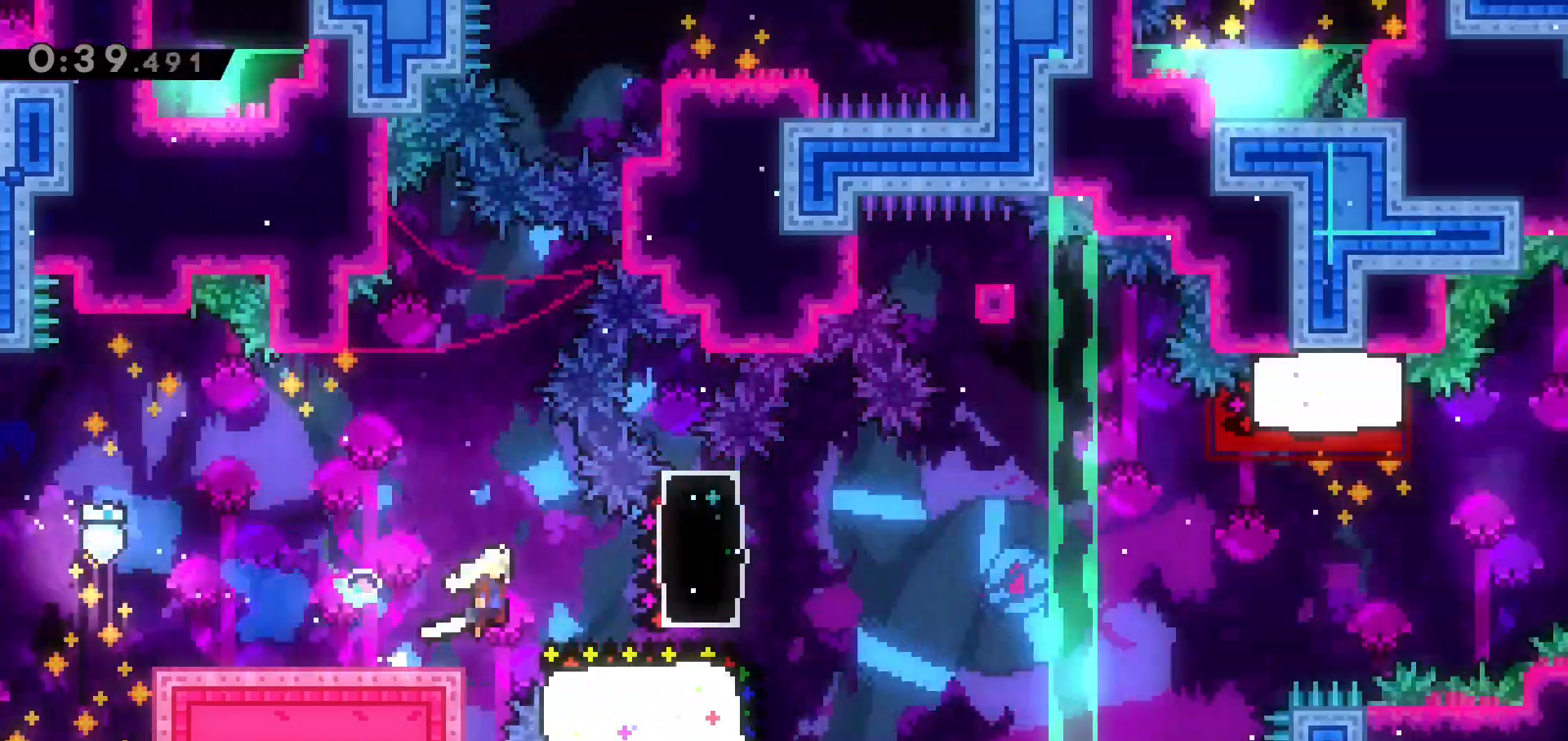
{"keys": ["dash", "right", "up"], "events": [[50, "dash", "down"], [100, "jump", "up"], [233, "dash", "up"], [333, "jump", "down"], [333, "up", "down"], [417, "dash", "down"], [467, "jump", "up"]]}
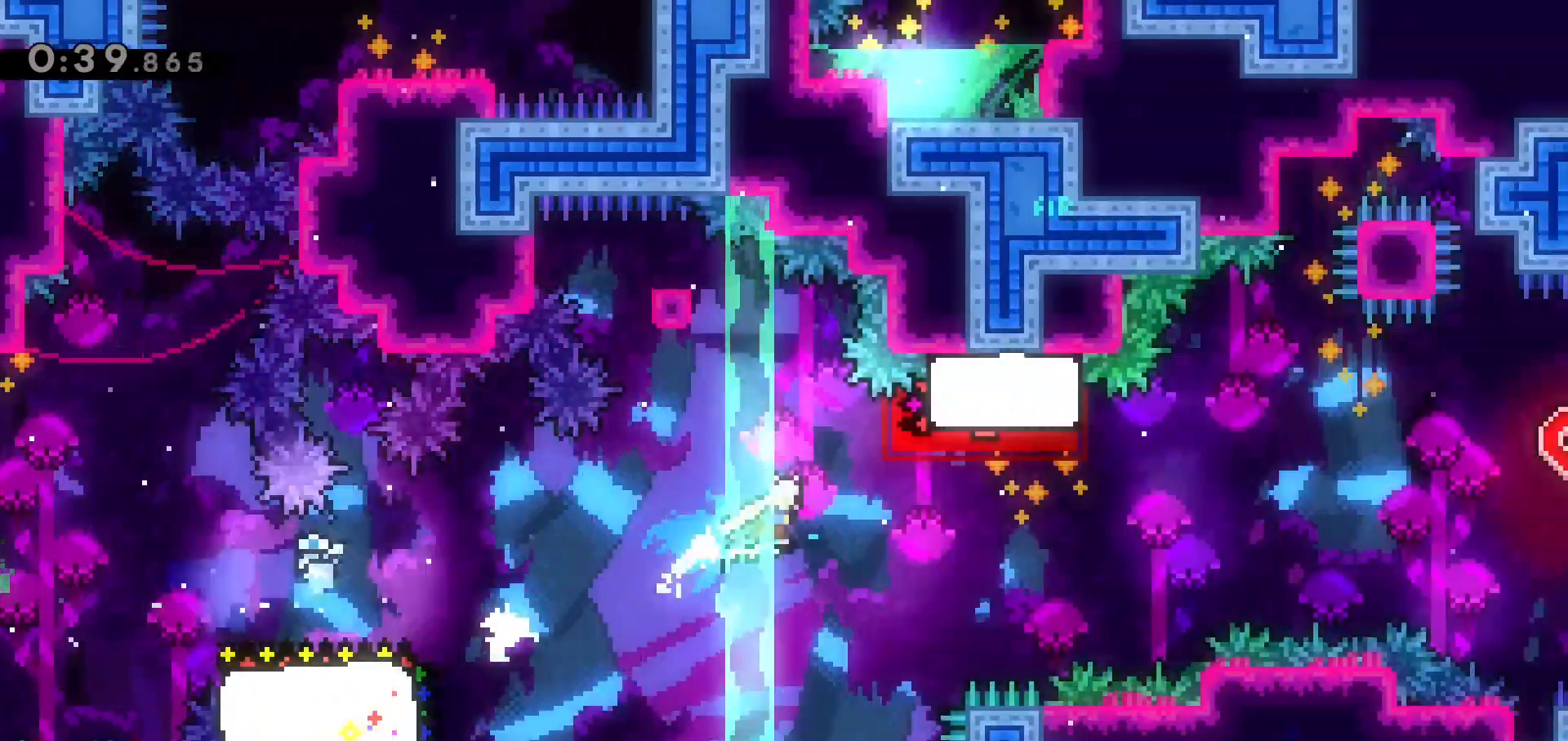
{"keys": ["down", "right"], "events": [[117, "dash", "up"], [150, "right", "up"], [150, "up", "up"], [200, "jump", "down"], [250, "down", "down"], [250, "left", "down"], [300, "dash", "down"], [300, "jump", "up"], [433, "dash", "up"], [483, "left", "up"], [483, "right", "down"]]}